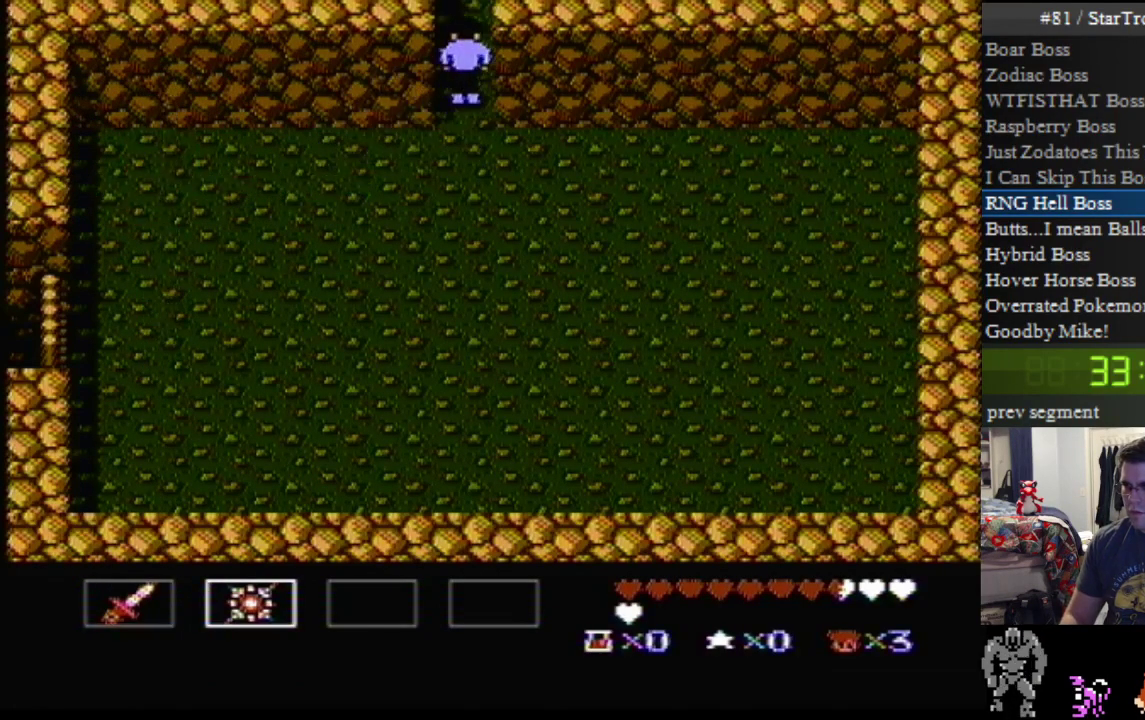
Gameplay with a controller (Nintendo layout); each line is a JSON object with the inputs held at the frame after it. "events" lists button and stick changes between this image and that frame as [ms after this image, input, new state], when the widget could be followed in between. Not read: DPAD_UP L3 R3.
{"buttons": [], "events": []}
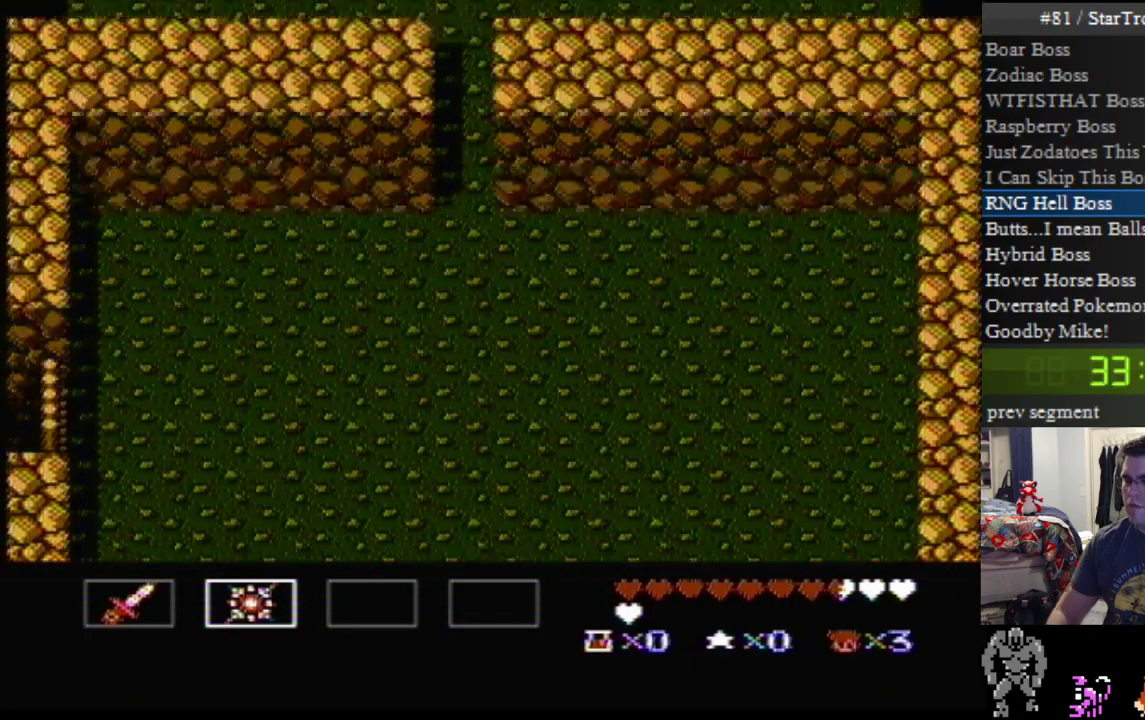
{"buttons": [], "events": []}
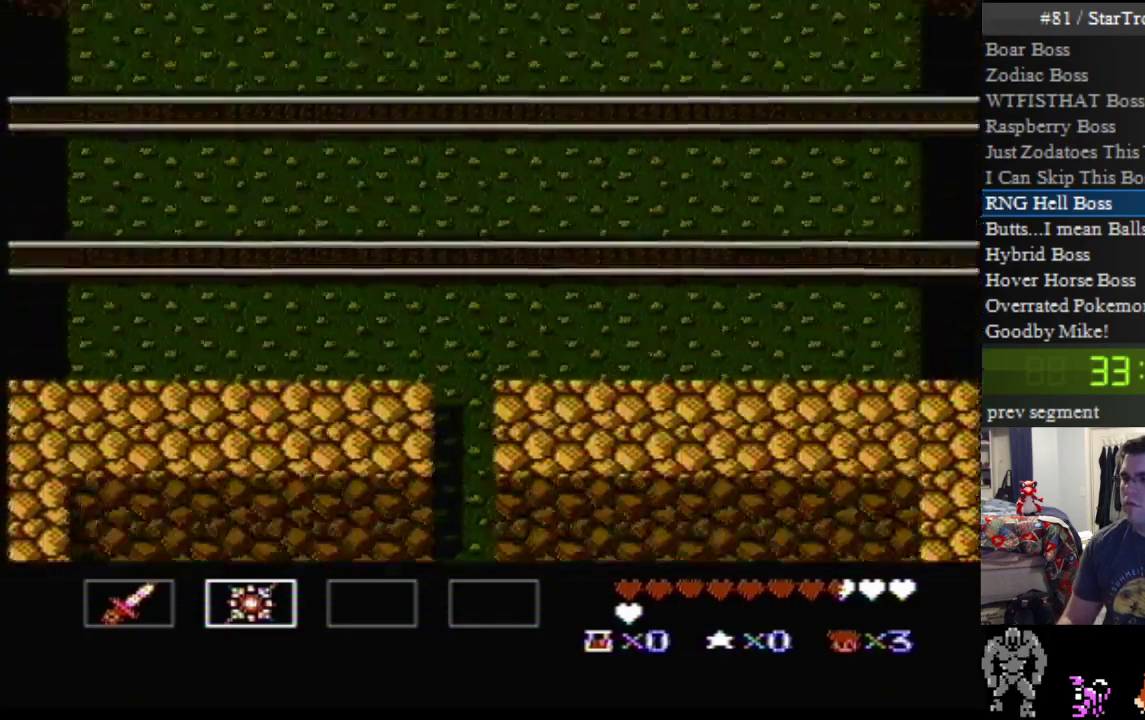
{"buttons": [], "events": []}
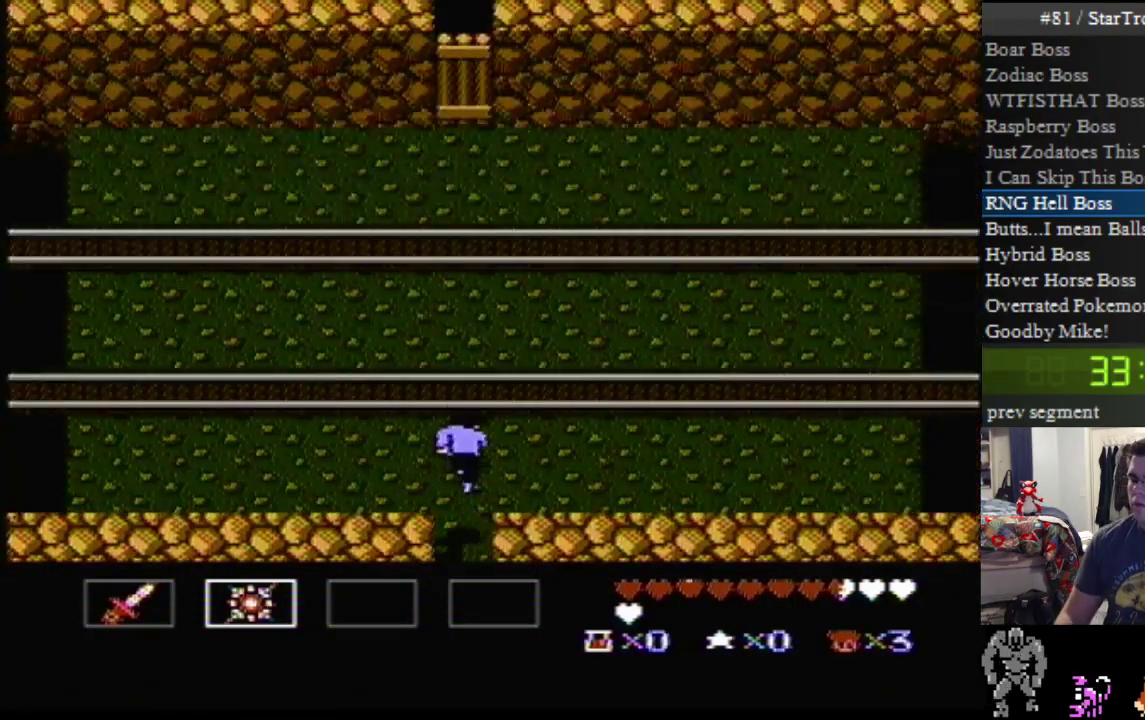
{"buttons": [], "events": []}
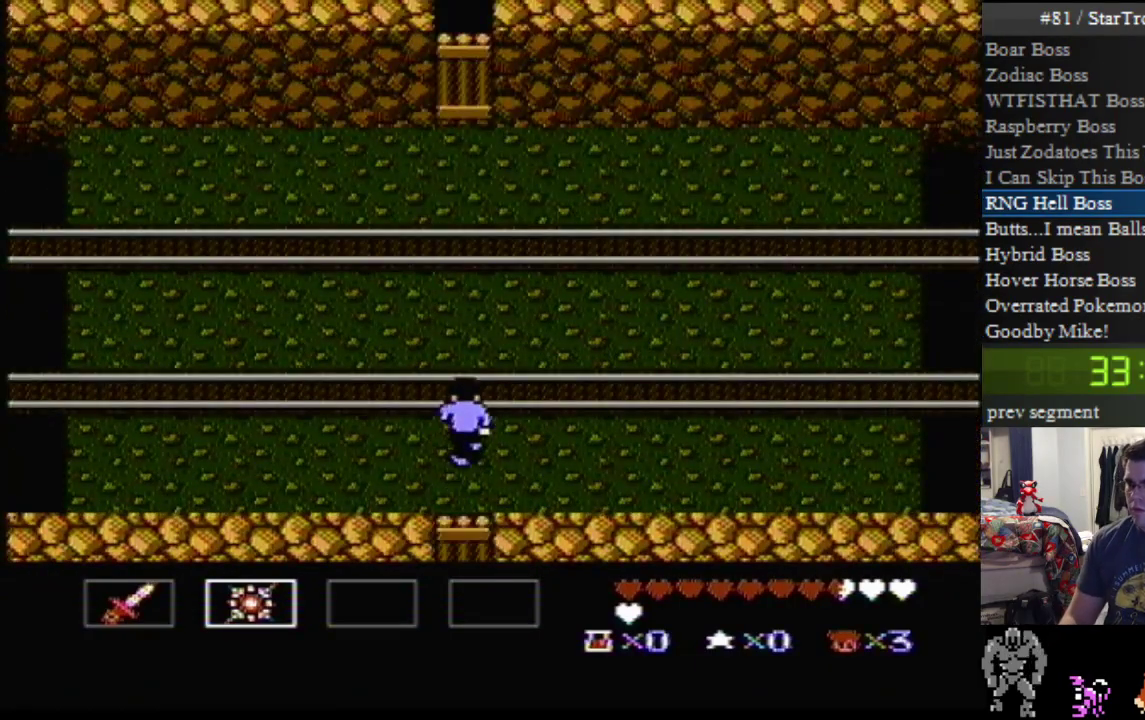
{"buttons": [], "events": []}
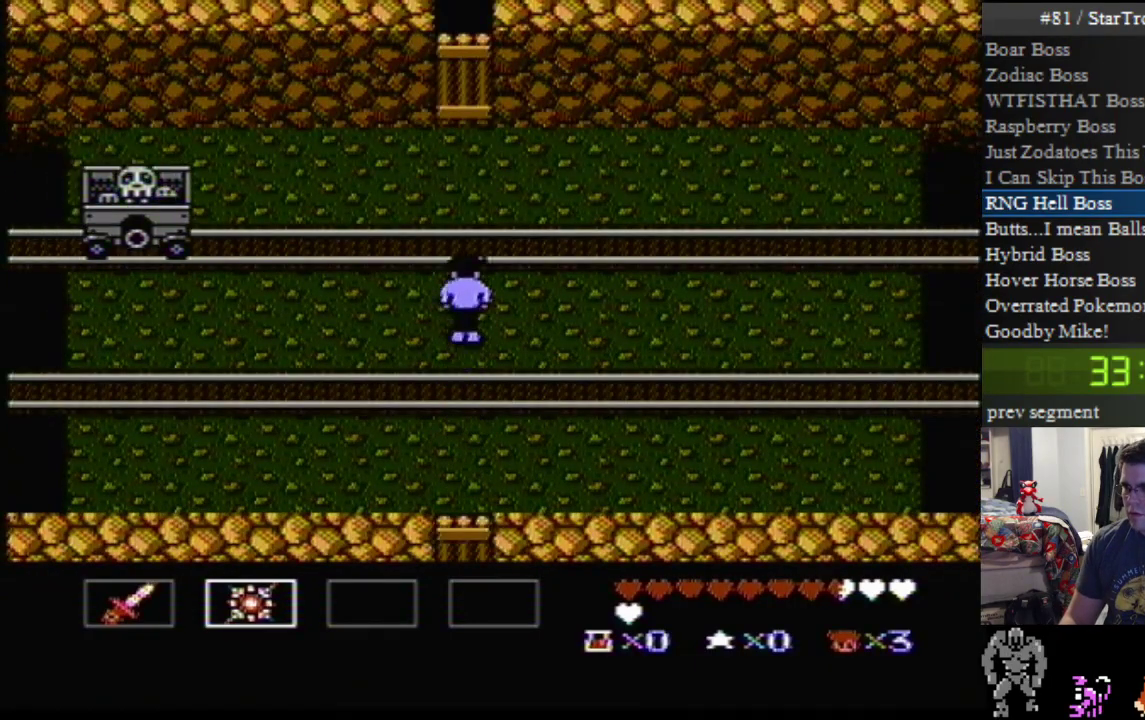
{"buttons": ["B"], "events": [[150, "DPAD_LEFT", "down"], [217, "B", "down"], [350, "B", "up"], [367, "DPAD_LEFT", "up"], [400, "B", "down"]]}
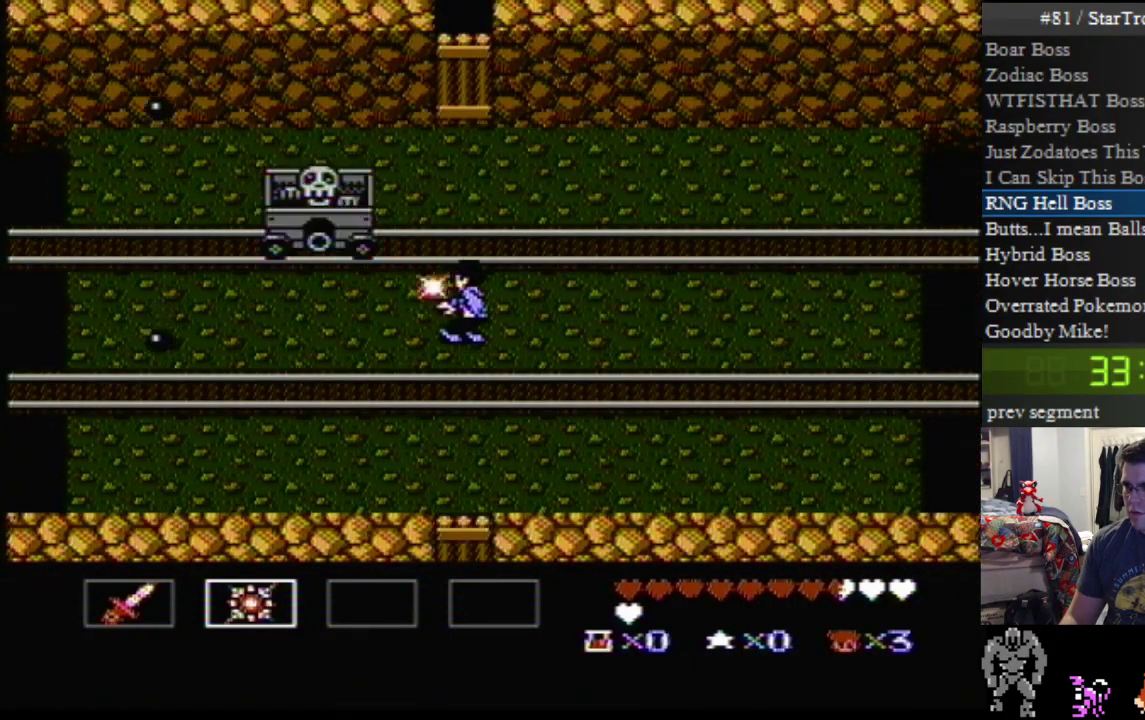
{"buttons": ["B"], "events": [[33, "B", "up"], [133, "B", "down"], [217, "B", "up"], [317, "B", "down"], [433, "B", "up"], [500, "B", "down"]]}
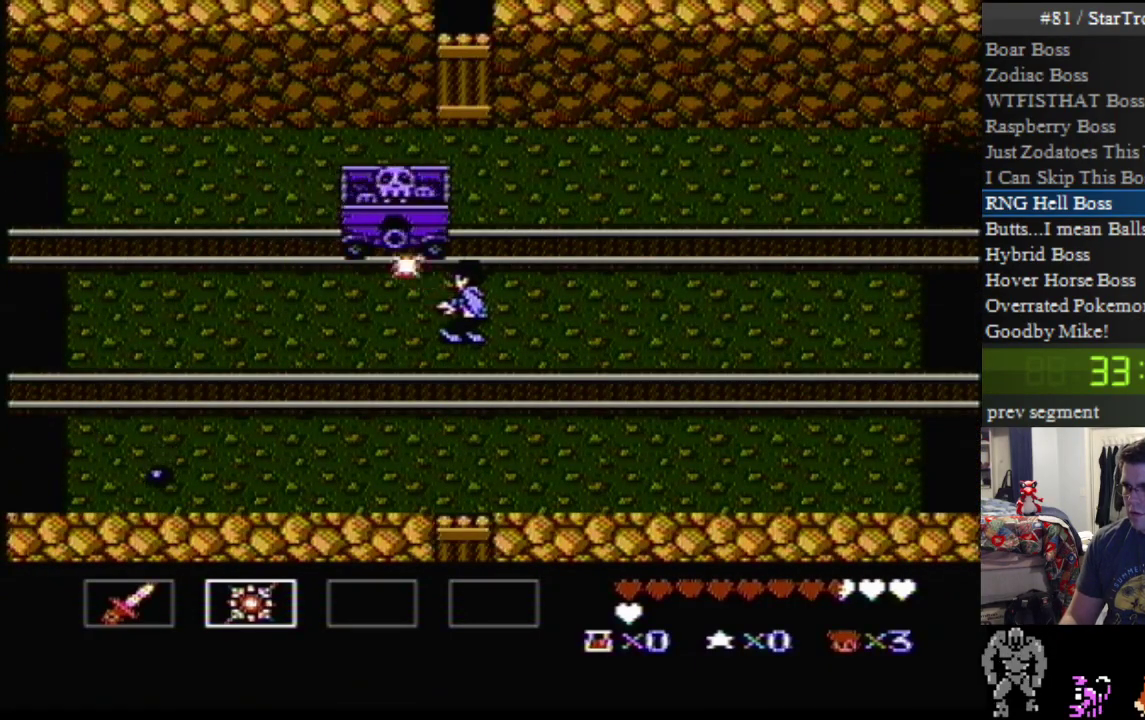
{"buttons": ["A", "DPAD_DOWN", "DPAD_LEFT"], "events": [[100, "B", "up"], [183, "B", "down"], [317, "B", "up"], [383, "DPAD_LEFT", "down"], [400, "DPAD_DOWN", "down"], [433, "A", "down"]]}
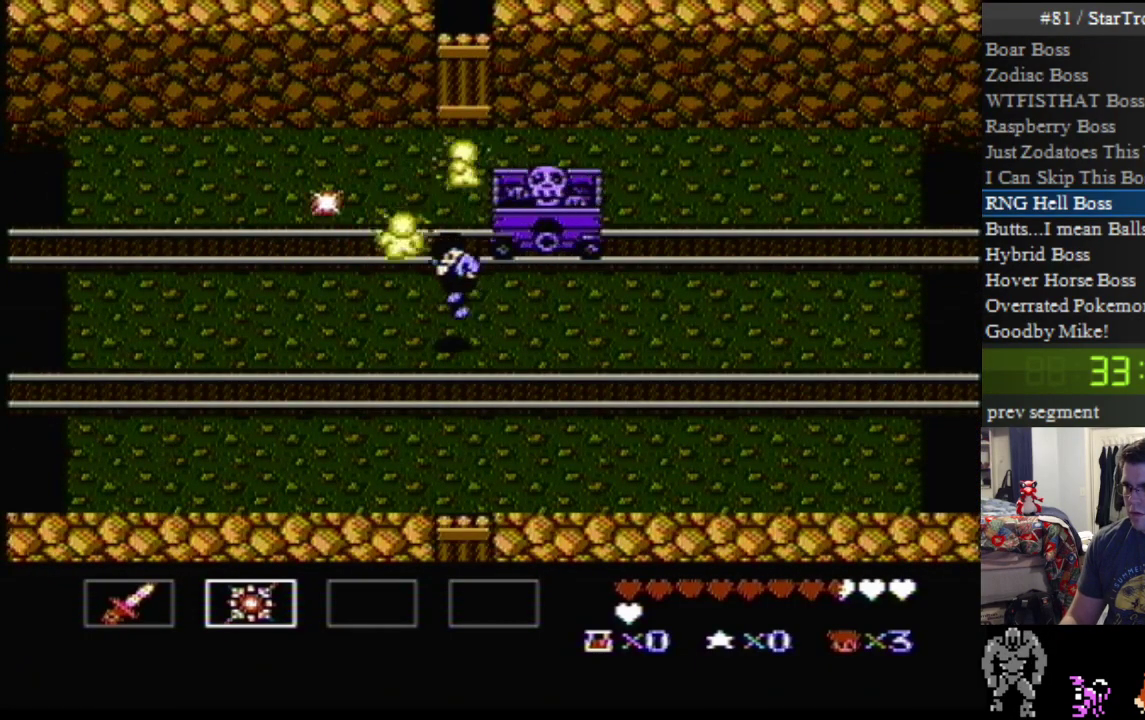
{"buttons": ["DPAD_DOWN", "DPAD_LEFT"], "events": [[283, "A", "up"]]}
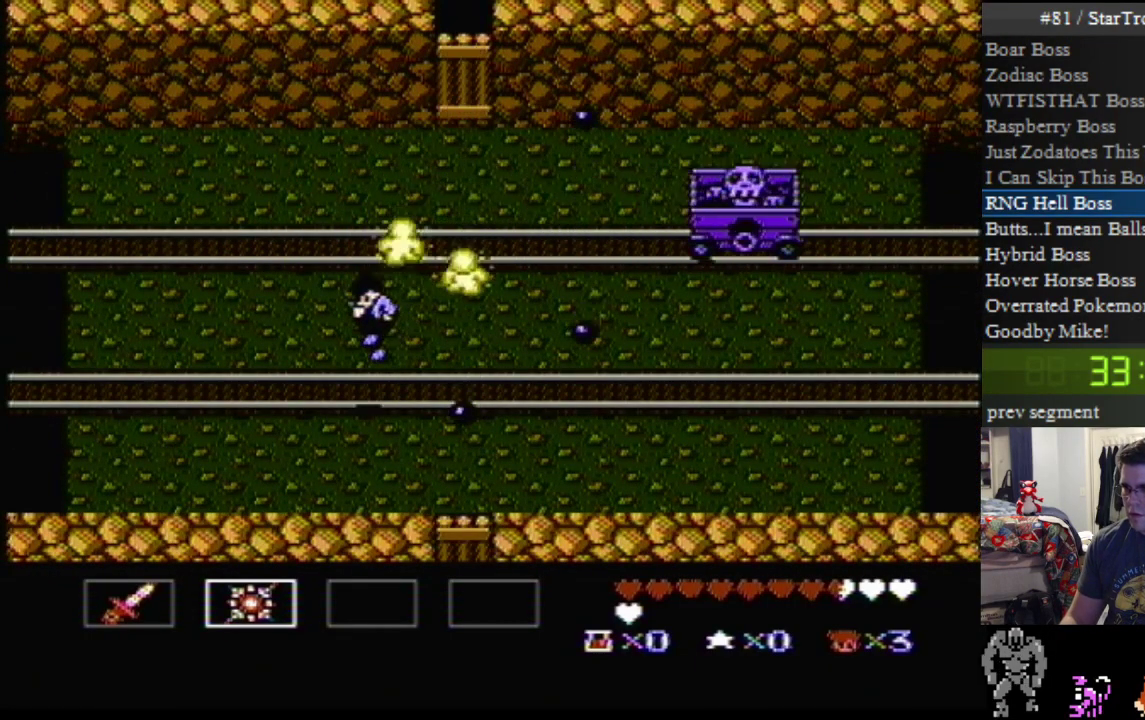
{"buttons": ["B"], "events": [[183, "DPAD_DOWN", "up"], [183, "DPAD_LEFT", "up"], [250, "B", "down"], [383, "B", "up"], [467, "B", "down"]]}
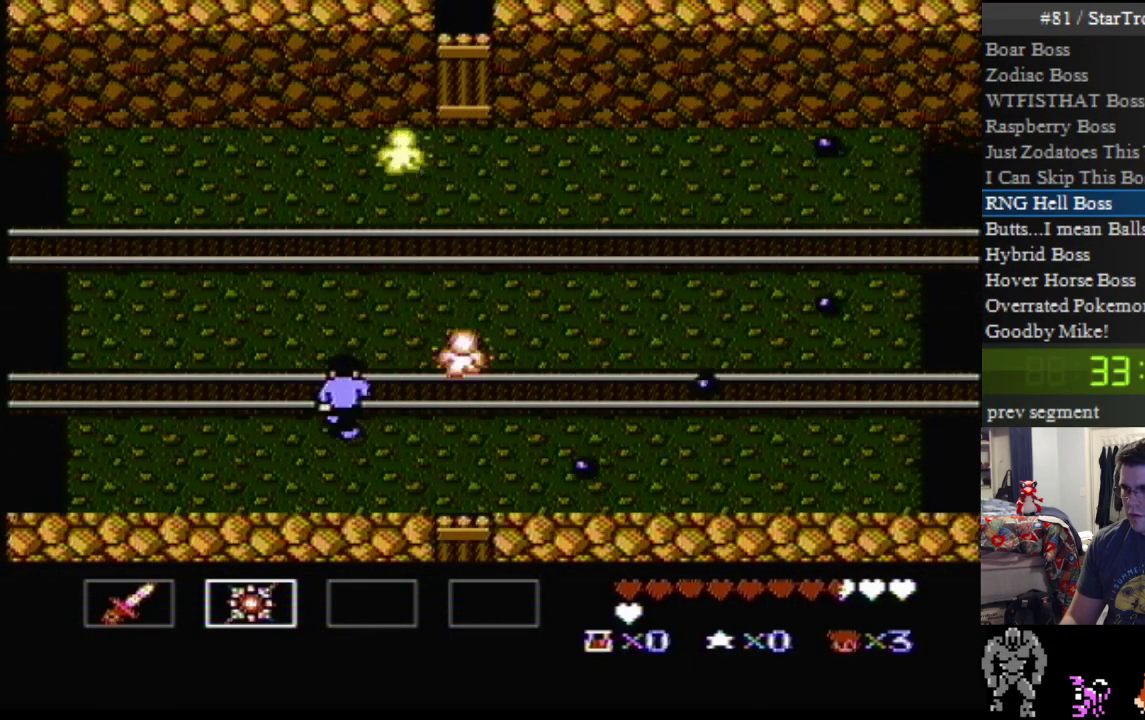
{"buttons": ["B", "DPAD_RIGHT"], "events": [[67, "B", "up"], [117, "DPAD_RIGHT", "down"], [183, "B", "down"], [317, "B", "up"], [433, "B", "down"]]}
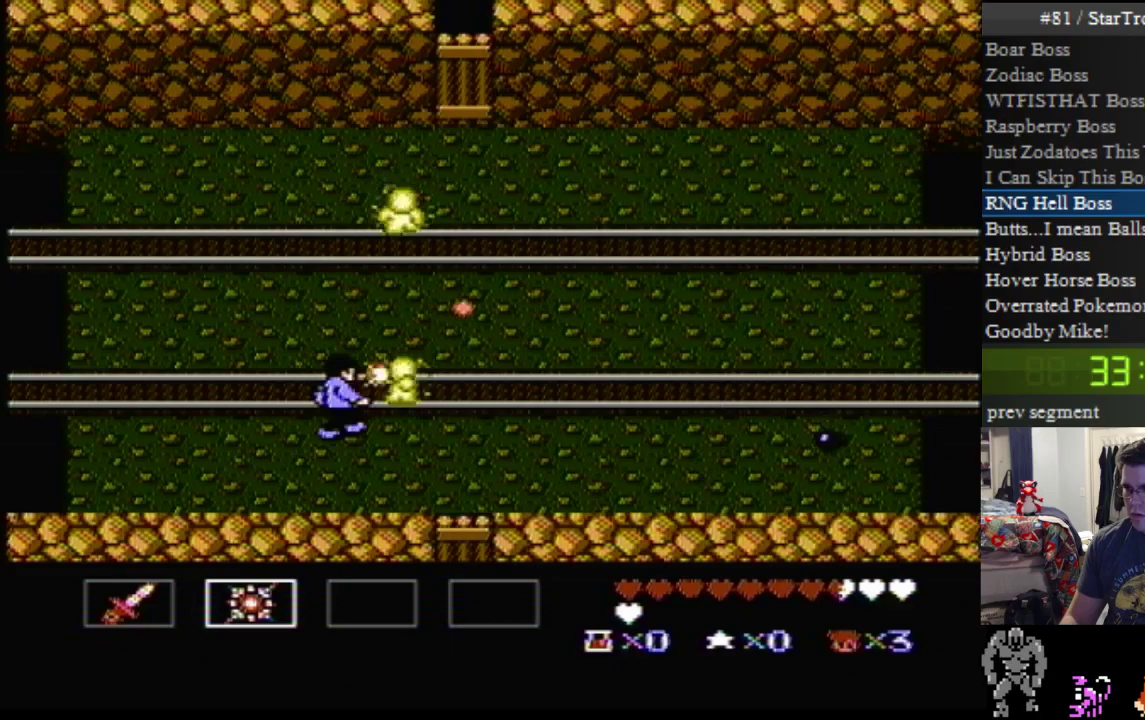
{"buttons": ["DPAD_DOWN"], "events": [[33, "B", "up"], [133, "B", "down"], [150, "DPAD_RIGHT", "up"], [283, "B", "up"], [383, "DPAD_DOWN", "down"]]}
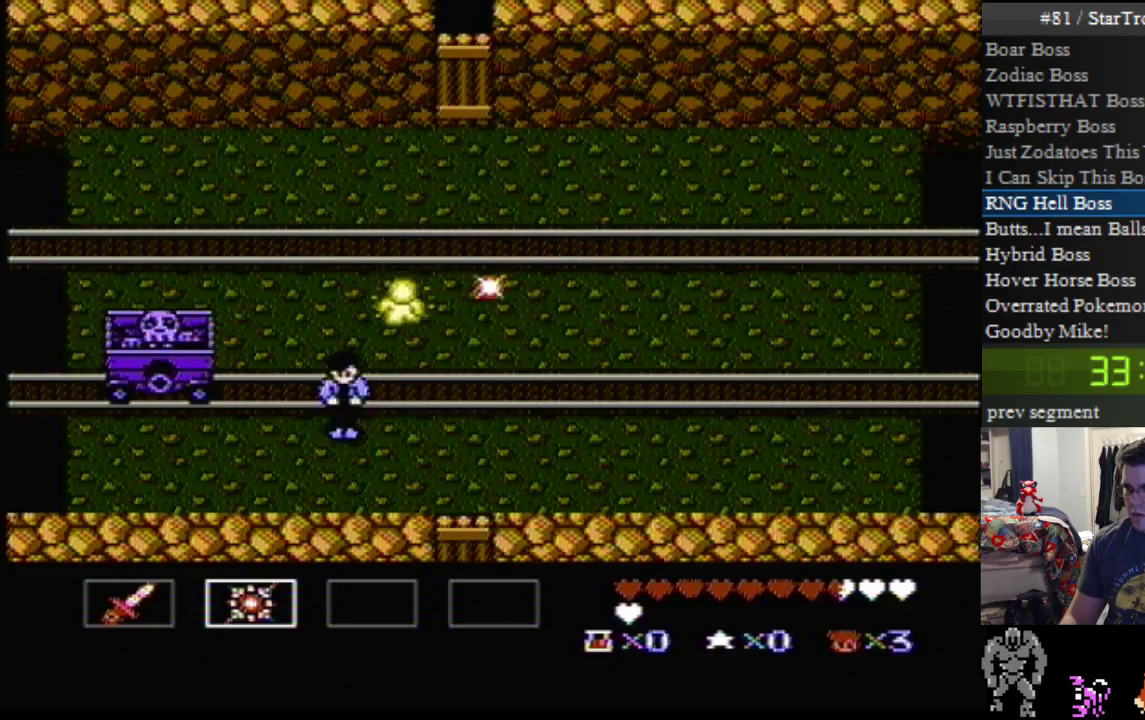
{"buttons": [], "events": [[117, "DPAD_RIGHT", "down"], [317, "B", "down"], [317, "DPAD_DOWN", "up"], [433, "B", "up"], [500, "DPAD_RIGHT", "up"]]}
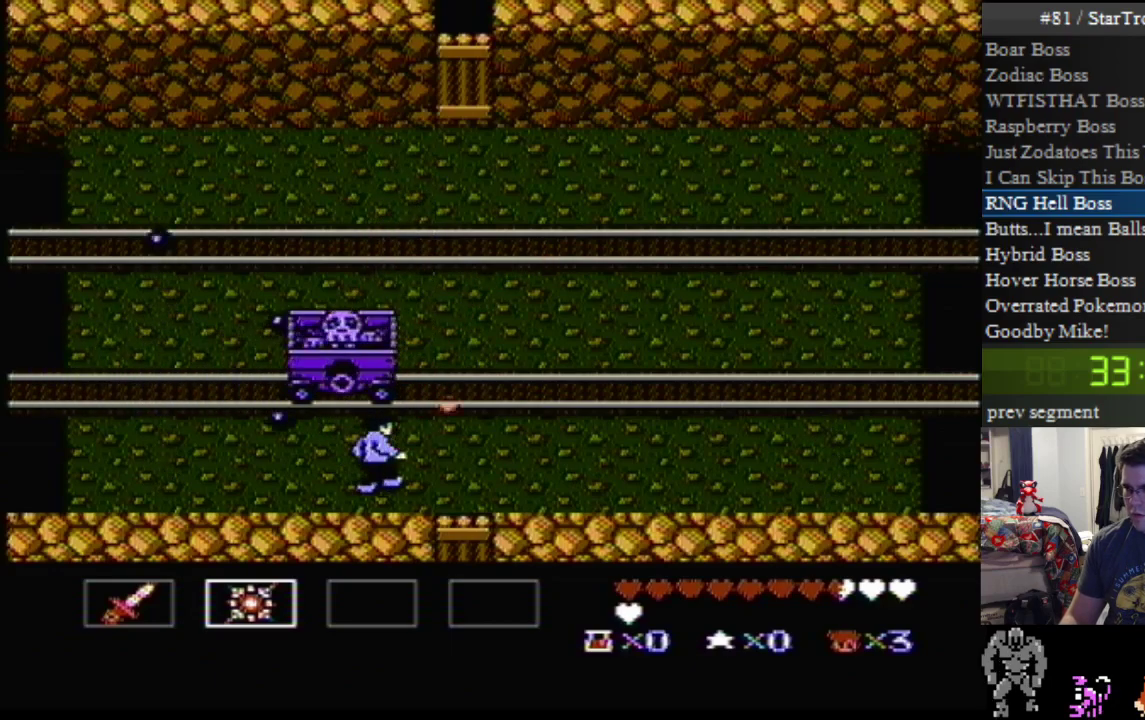
{"buttons": ["A", "B", "DPAD_RIGHT"], "events": [[33, "B", "down"], [133, "B", "up"], [183, "B", "down"], [283, "B", "up"], [350, "B", "down"], [350, "DPAD_RIGHT", "down"], [367, "A", "down"]]}
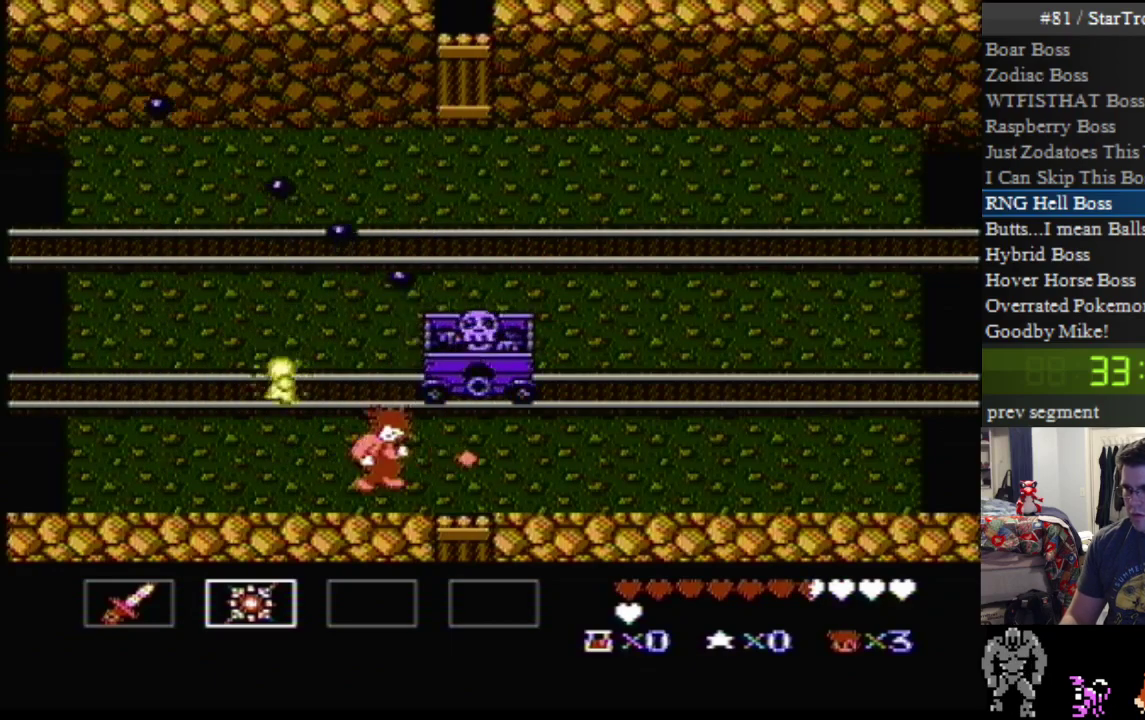
{"buttons": ["DPAD_LEFT"], "events": [[317, "B", "up"], [317, "DPAD_RIGHT", "up"], [400, "DPAD_LEFT", "down"], [433, "A", "up"]]}
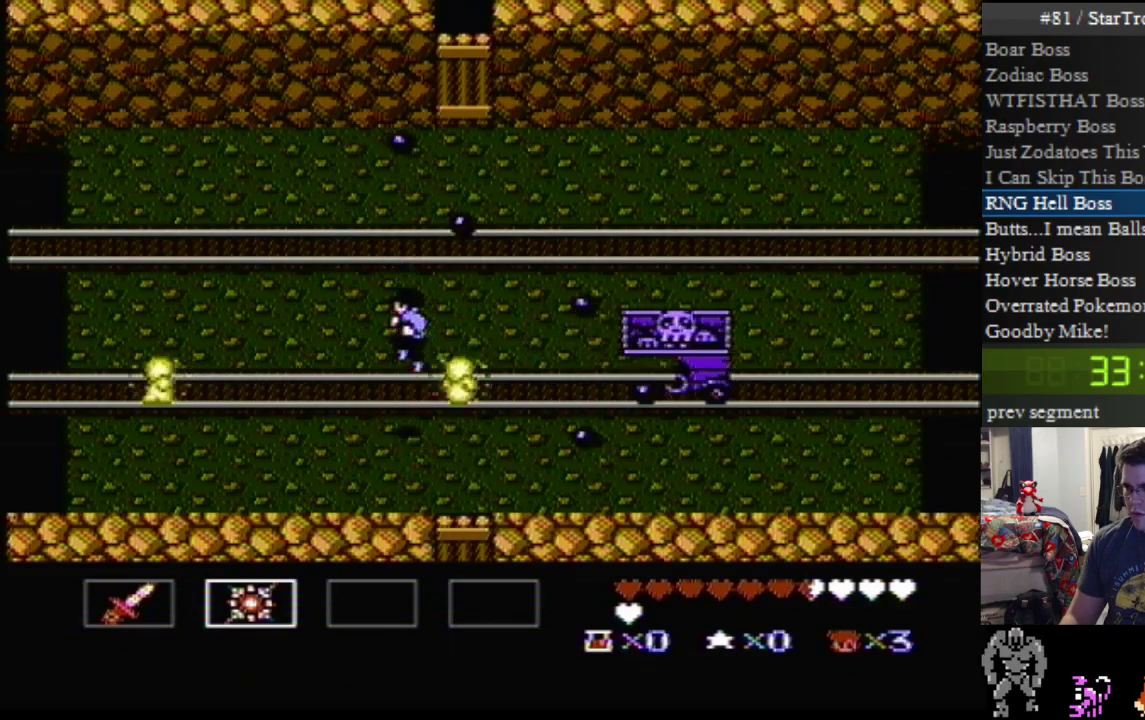
{"buttons": ["A", "DPAD_DOWN", "DPAD_RIGHT"], "events": [[283, "DPAD_DOWN", "down"], [383, "DPAD_LEFT", "up"], [417, "A", "down"], [417, "DPAD_RIGHT", "down"]]}
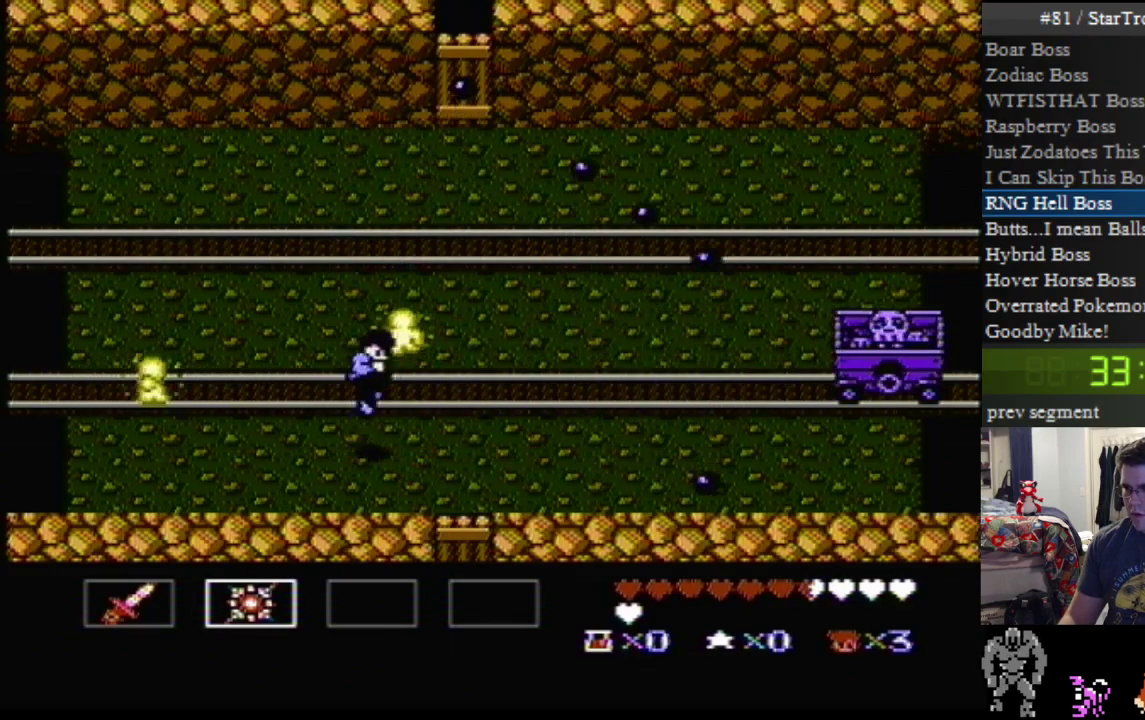
{"buttons": ["DPAD_RIGHT"], "events": [[317, "A", "up"], [317, "DPAD_DOWN", "up"]]}
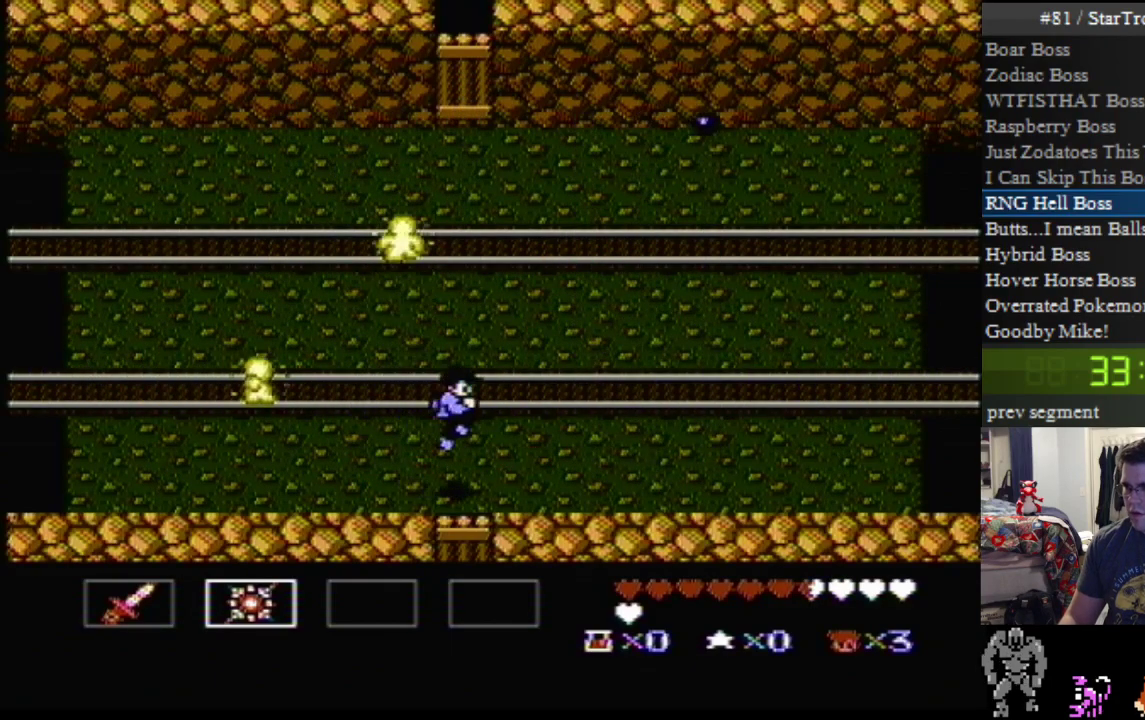
{"buttons": [], "events": [[383, "DPAD_RIGHT", "up"]]}
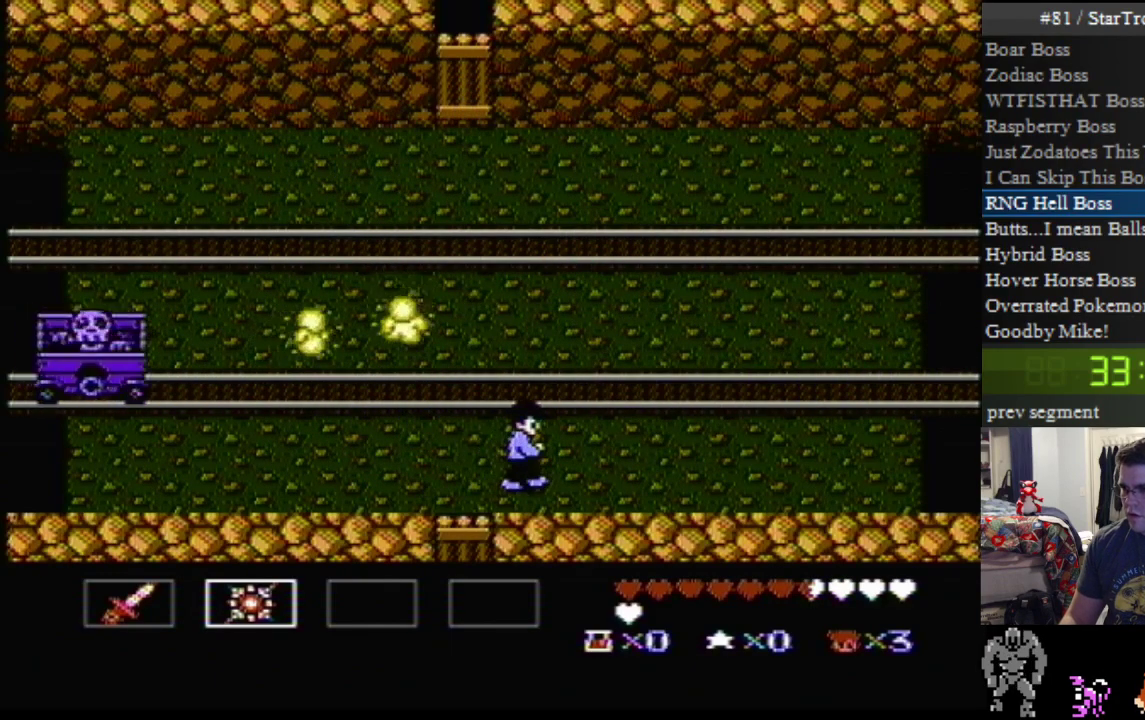
{"buttons": ["DPAD_DOWN", "DPAD_RIGHT"], "events": [[100, "DPAD_RIGHT", "down"], [467, "DPAD_DOWN", "down"]]}
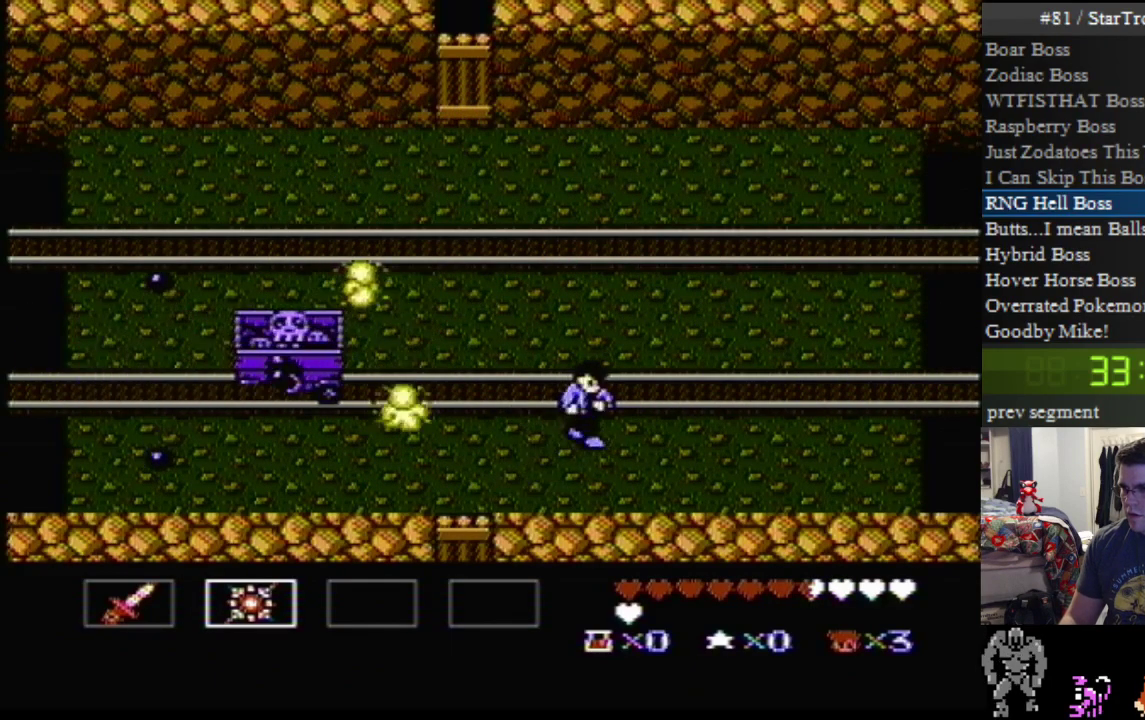
{"buttons": ["DPAD_LEFT"], "events": [[33, "DPAD_RIGHT", "up"], [100, "DPAD_RIGHT", "down"], [317, "DPAD_LEFT", "down"], [317, "DPAD_RIGHT", "up"], [350, "DPAD_DOWN", "up"], [383, "B", "down"], [500, "B", "up"]]}